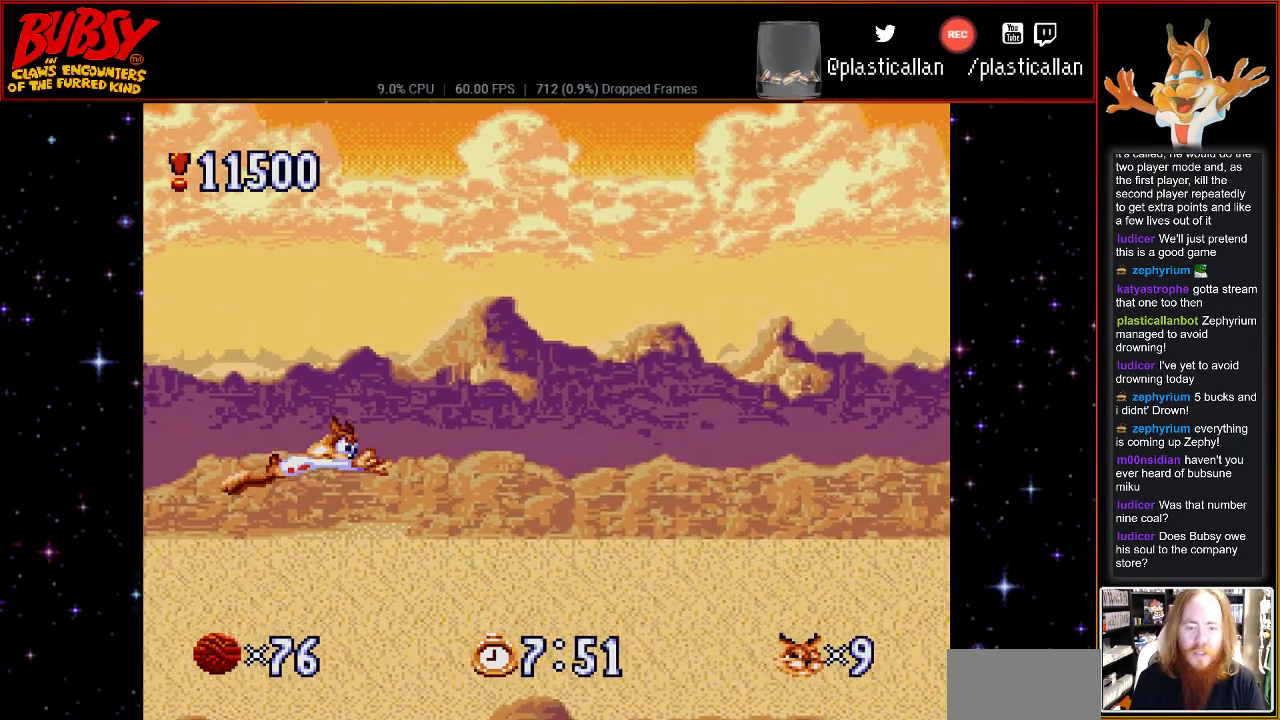
Gameplay with a controller (Nintendo layout); each line is a JSON object with the inputs held at the frame after it. "events" lists button and stick changes between this image and that frame as [ms after this image, input, new state], when the widget could be followed in between. Not read: L3 R3.
{"buttons": ["B", "Y"], "events": []}
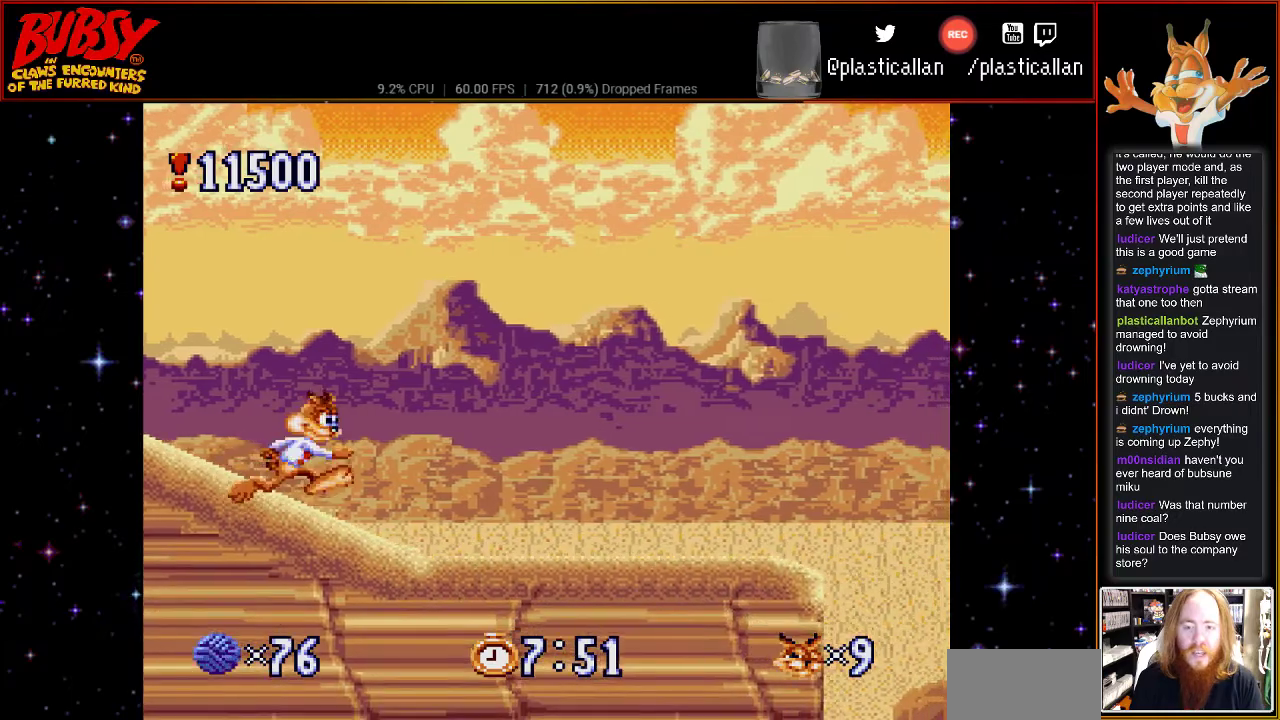
{"buttons": ["B", "DPAD_RIGHT"], "events": [[33, "B", "up"], [33, "Y", "up"], [83, "DPAD_RIGHT", "down"], [500, "B", "down"]]}
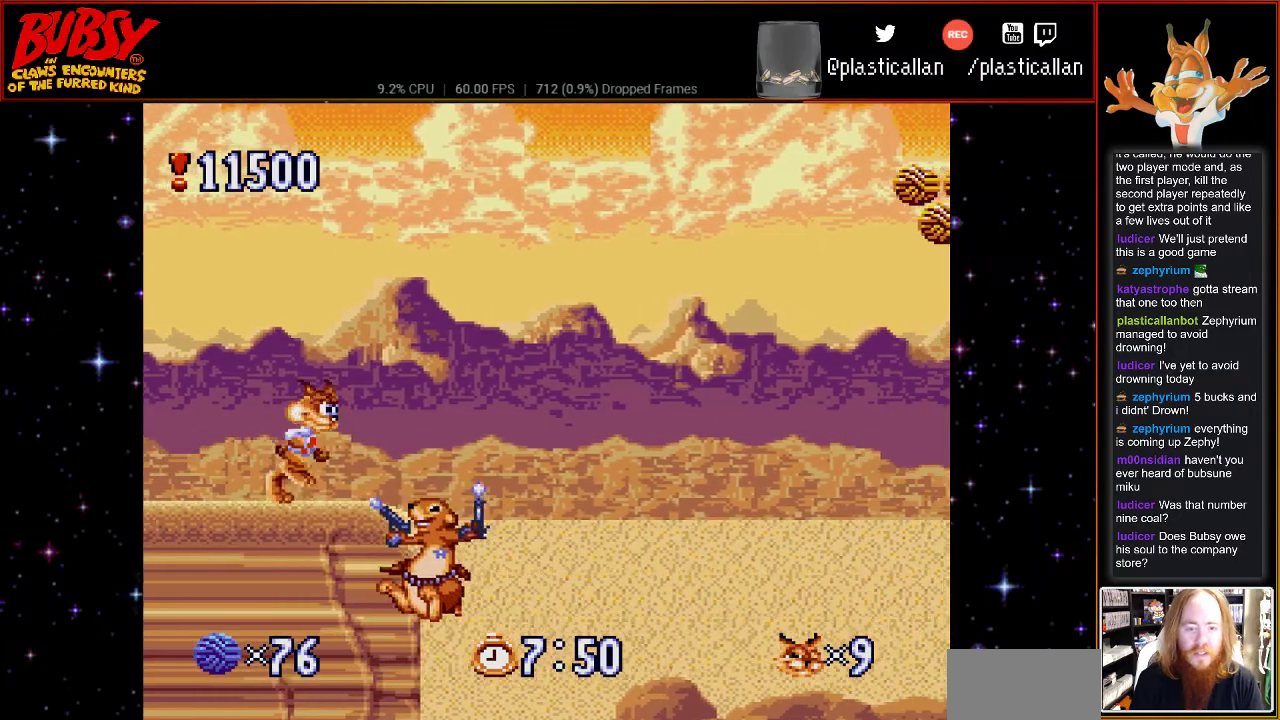
{"buttons": ["B", "DPAD_RIGHT"], "events": []}
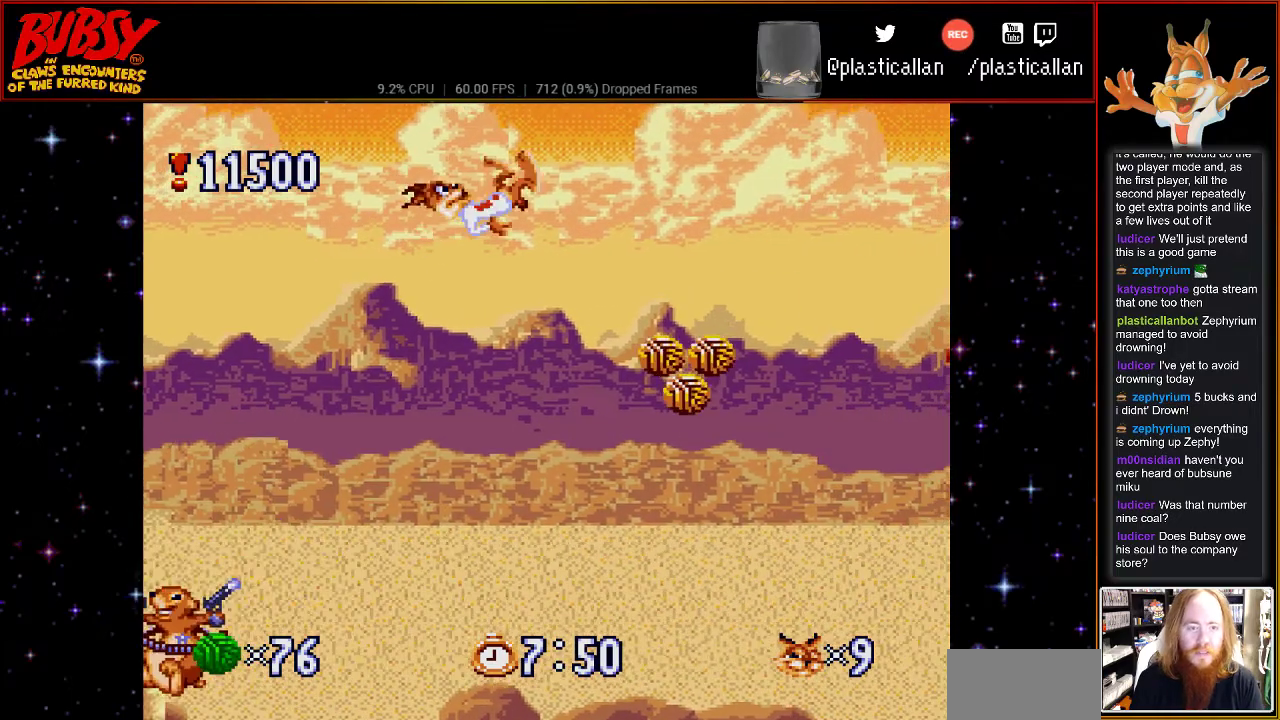
{"buttons": ["B", "DPAD_LEFT"], "events": [[183, "DPAD_RIGHT", "up"], [283, "DPAD_LEFT", "down"]]}
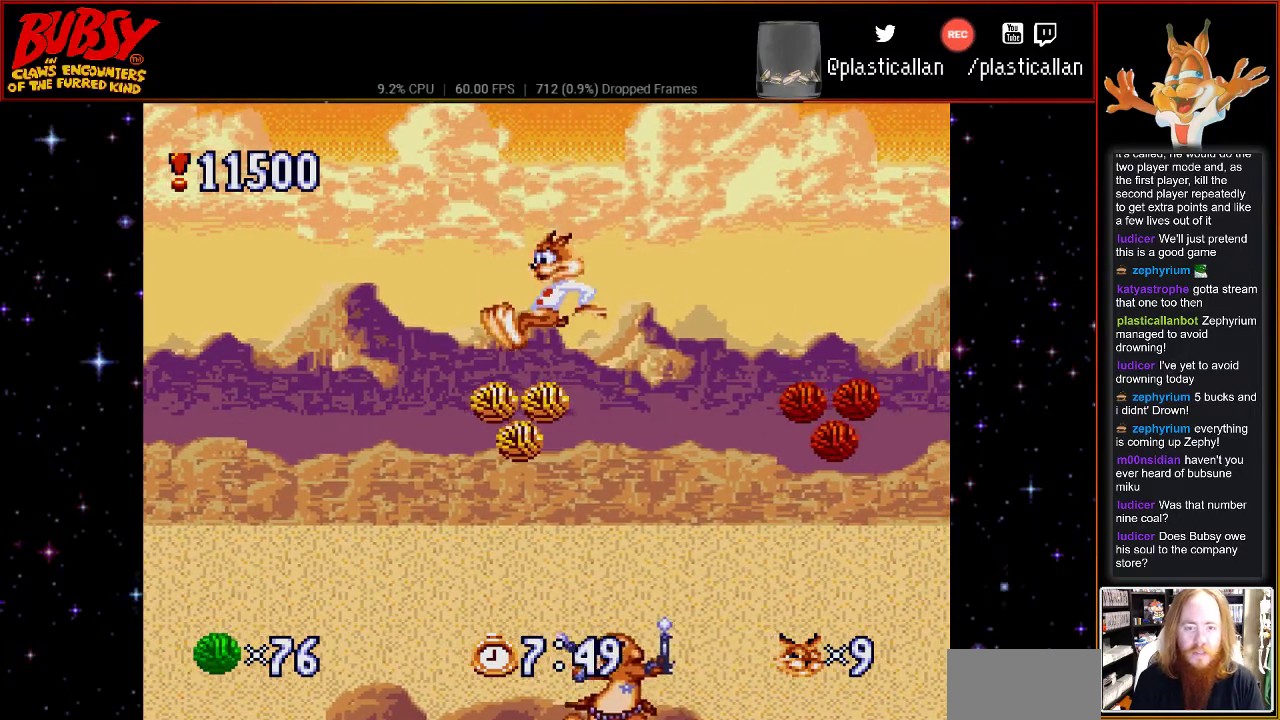
{"buttons": ["B", "DPAD_UP", "DPAD_LEFT"], "events": [[83, "DPAD_LEFT", "up"], [83, "DPAD_UP", "down"], [117, "DPAD_RIGHT", "down"], [117, "DPAD_UP", "up"], [283, "DPAD_RIGHT", "up"], [317, "DPAD_LEFT", "down"], [500, "DPAD_UP", "down"]]}
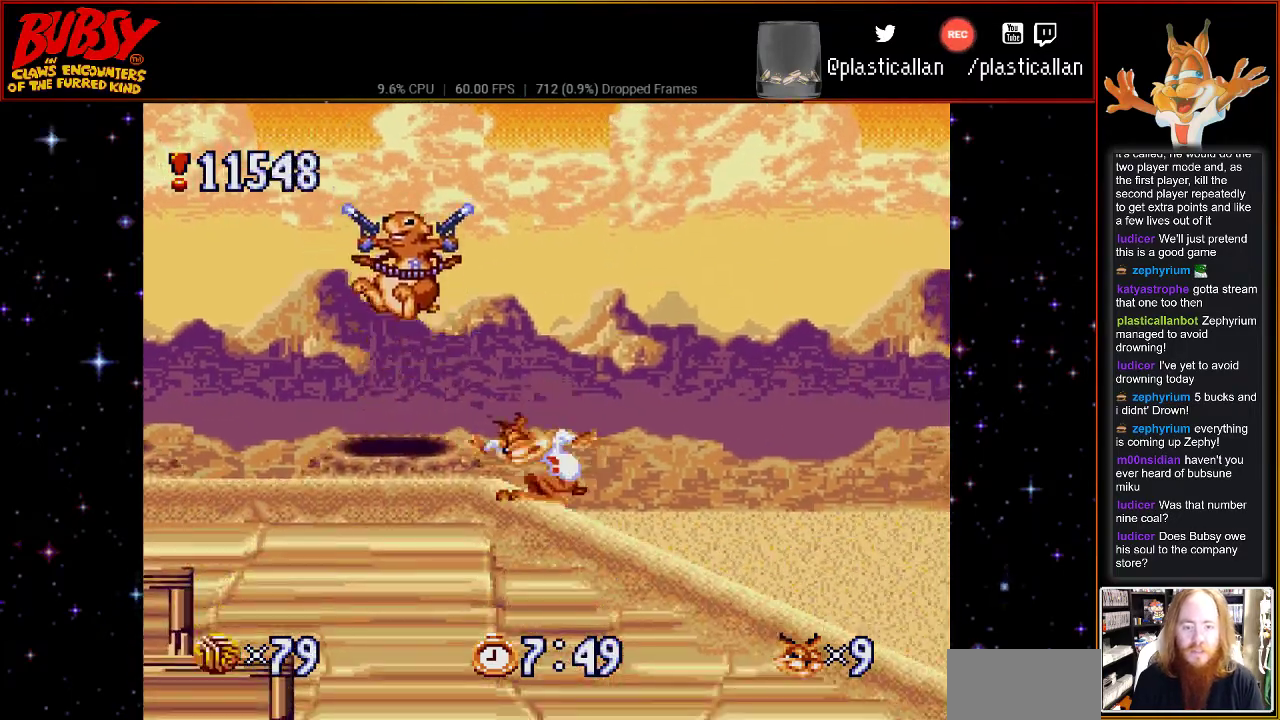
{"buttons": ["DPAD_RIGHT"], "events": [[33, "DPAD_LEFT", "up"], [33, "DPAD_RIGHT", "down"], [33, "DPAD_UP", "up"], [83, "DPAD_RIGHT", "up"], [217, "B", "up"], [367, "DPAD_RIGHT", "down"]]}
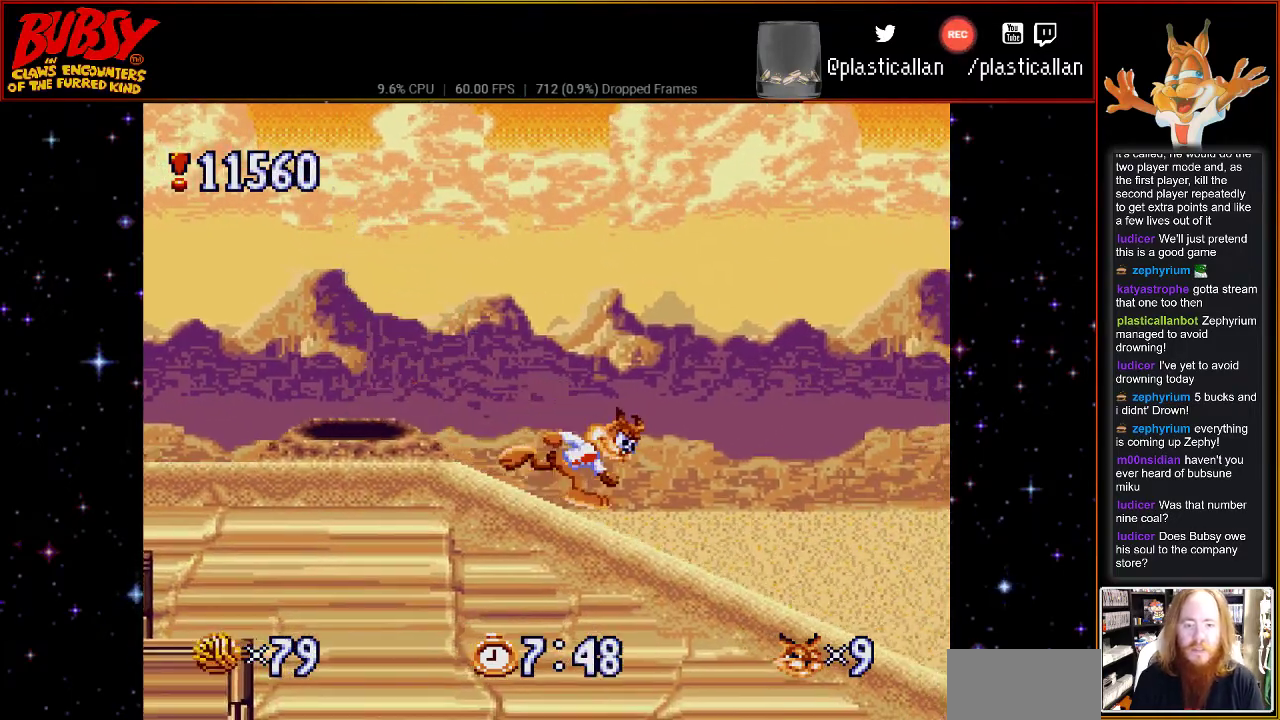
{"buttons": ["B", "DPAD_RIGHT"], "events": [[400, "B", "down"]]}
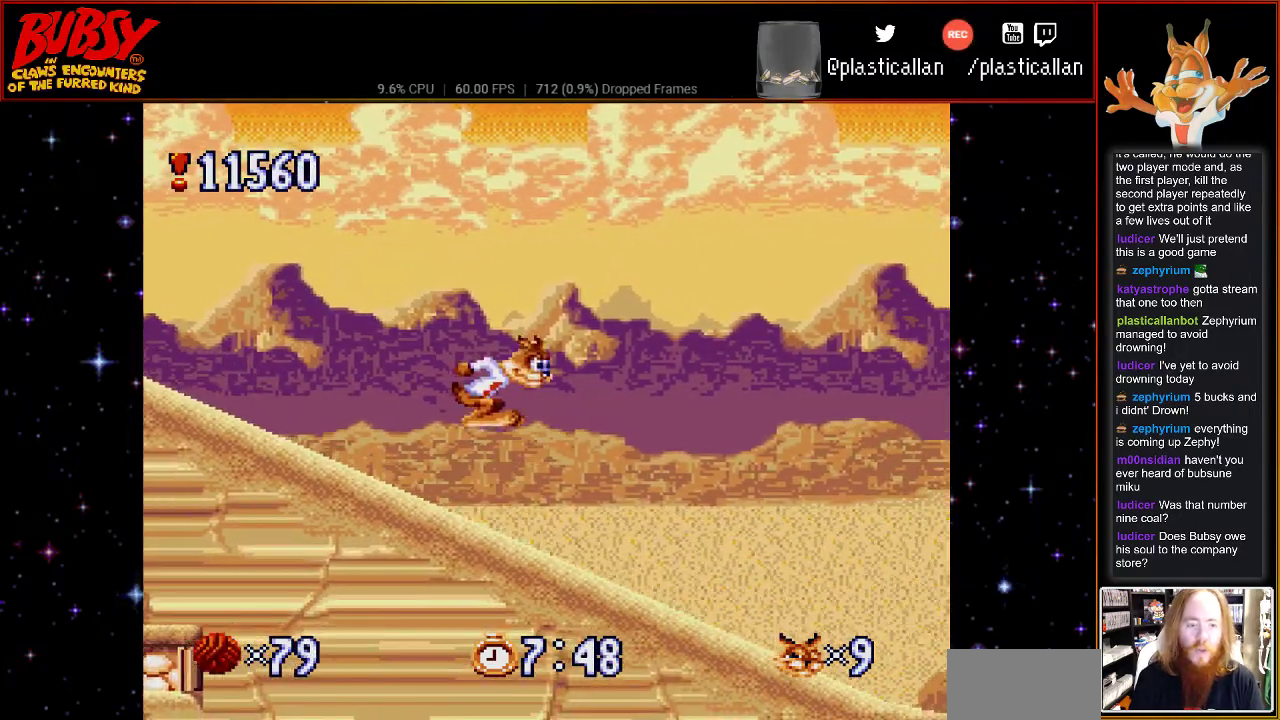
{"buttons": ["B"], "events": [[367, "DPAD_RIGHT", "up"]]}
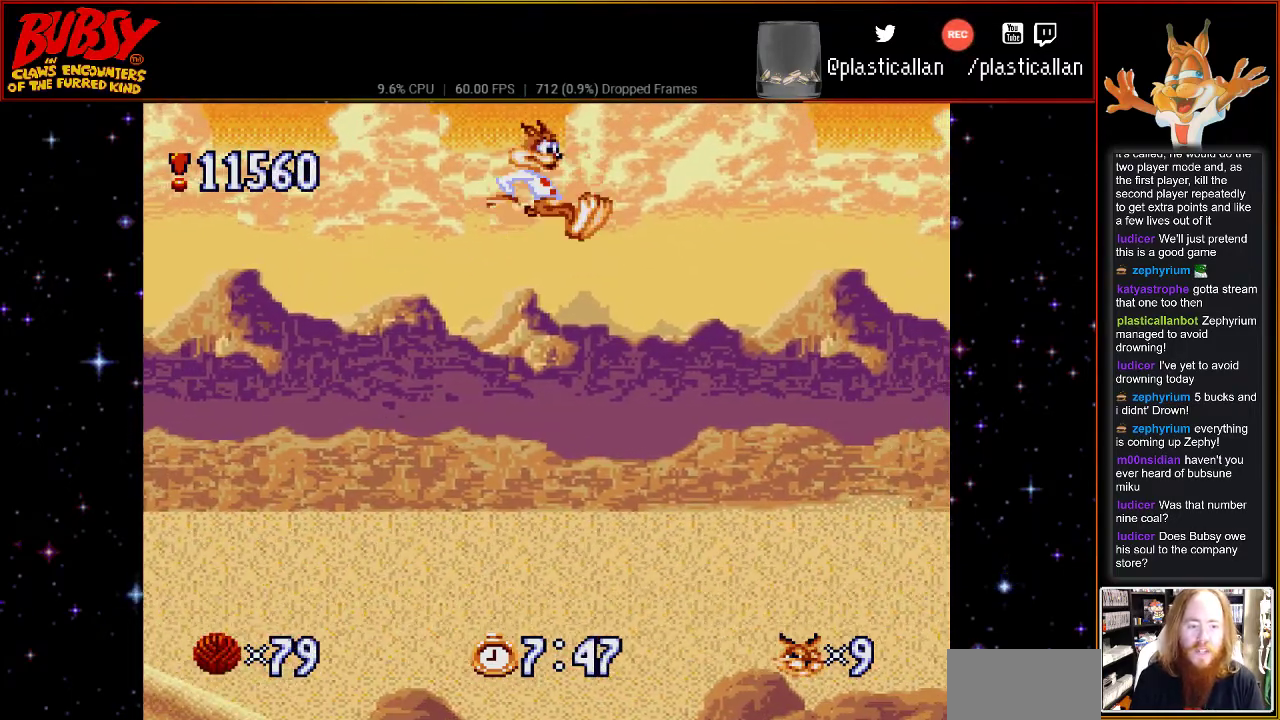
{"buttons": ["B", "DPAD_LEFT"], "events": [[367, "DPAD_LEFT", "down"]]}
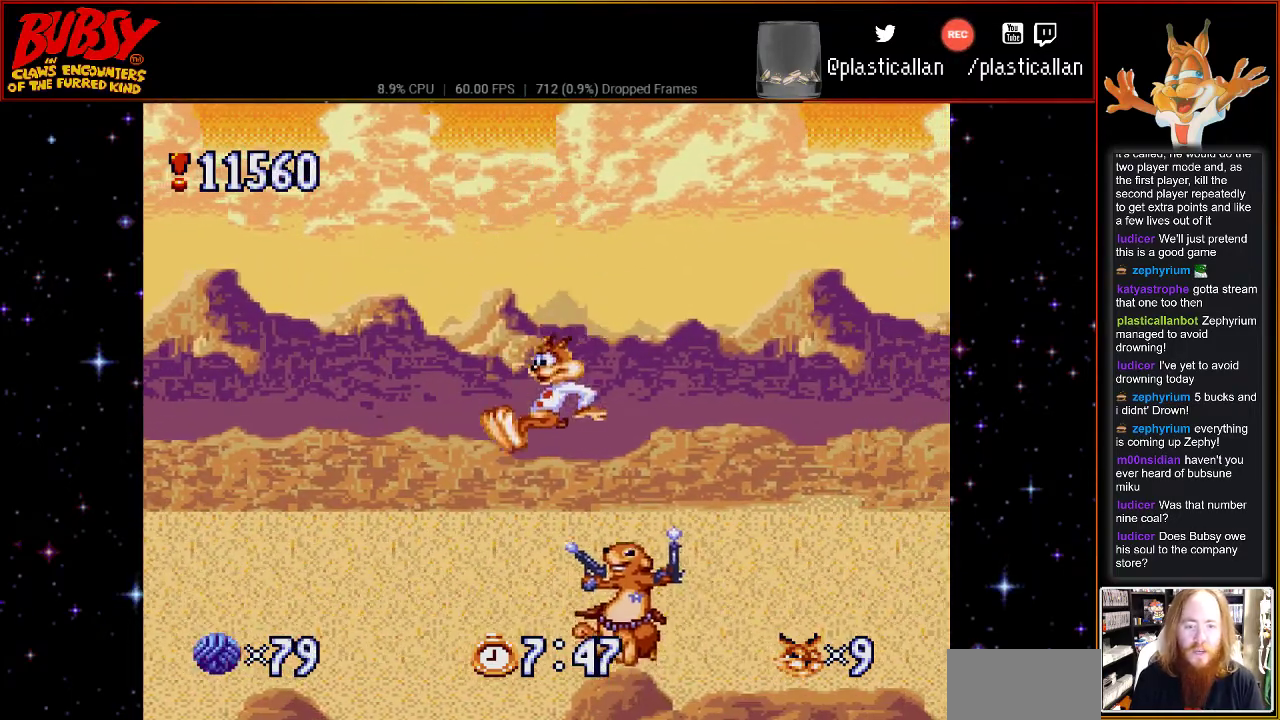
{"buttons": ["B", "DPAD_RIGHT"], "events": [[50, "DPAD_LEFT", "up"], [50, "DPAD_UP", "down"], [83, "DPAD_RIGHT", "down"], [83, "DPAD_UP", "up"]]}
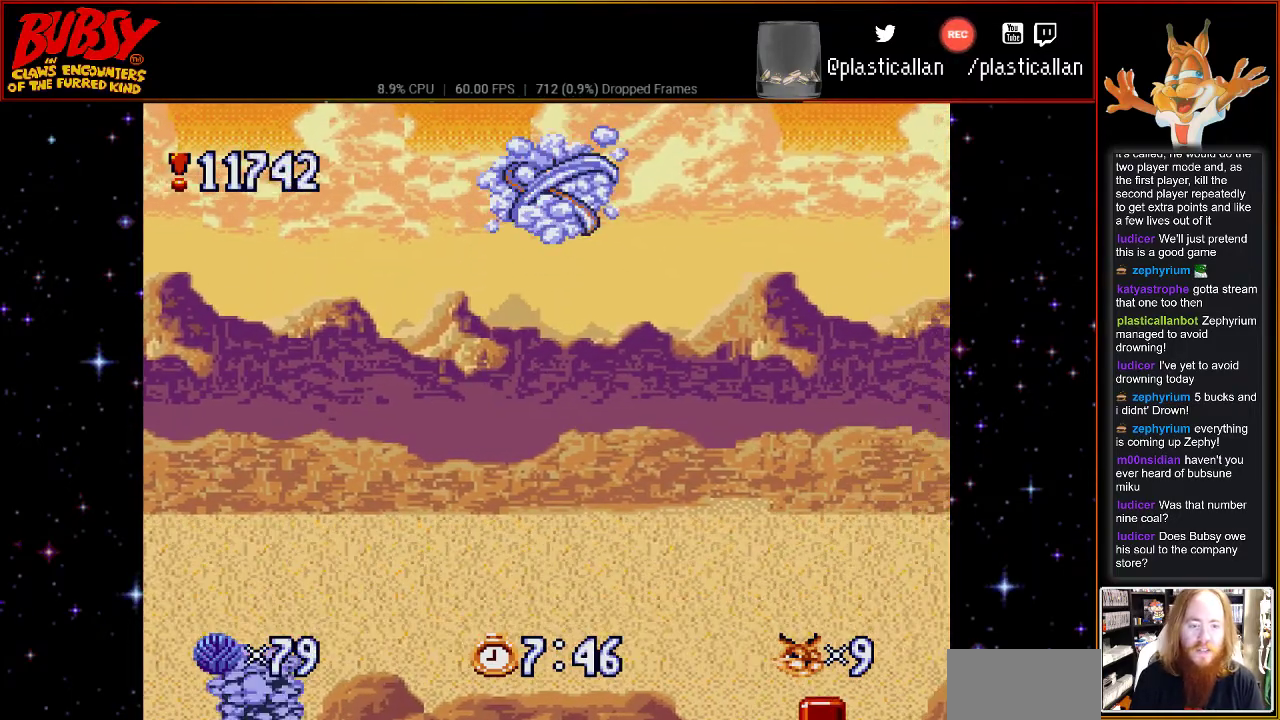
{"buttons": ["B", "DPAD_LEFT"], "events": [[317, "DPAD_RIGHT", "up"], [433, "DPAD_LEFT", "down"]]}
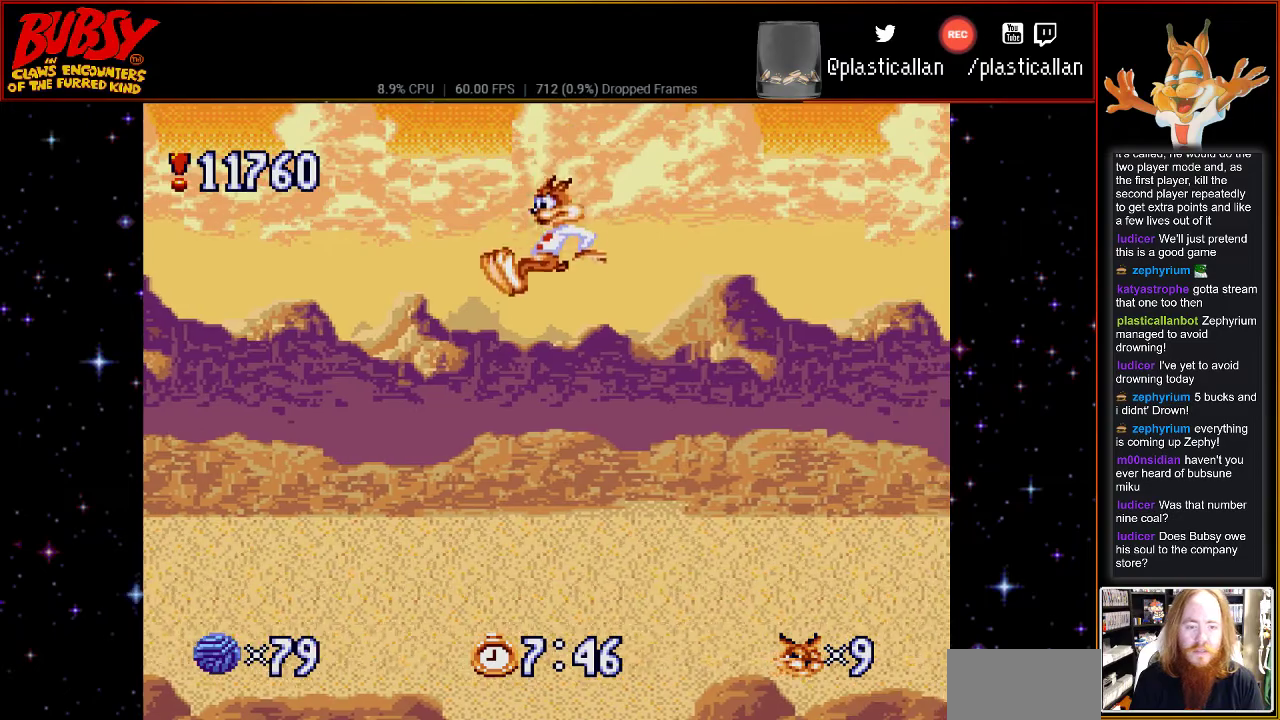
{"buttons": ["B", "DPAD_LEFT"], "events": []}
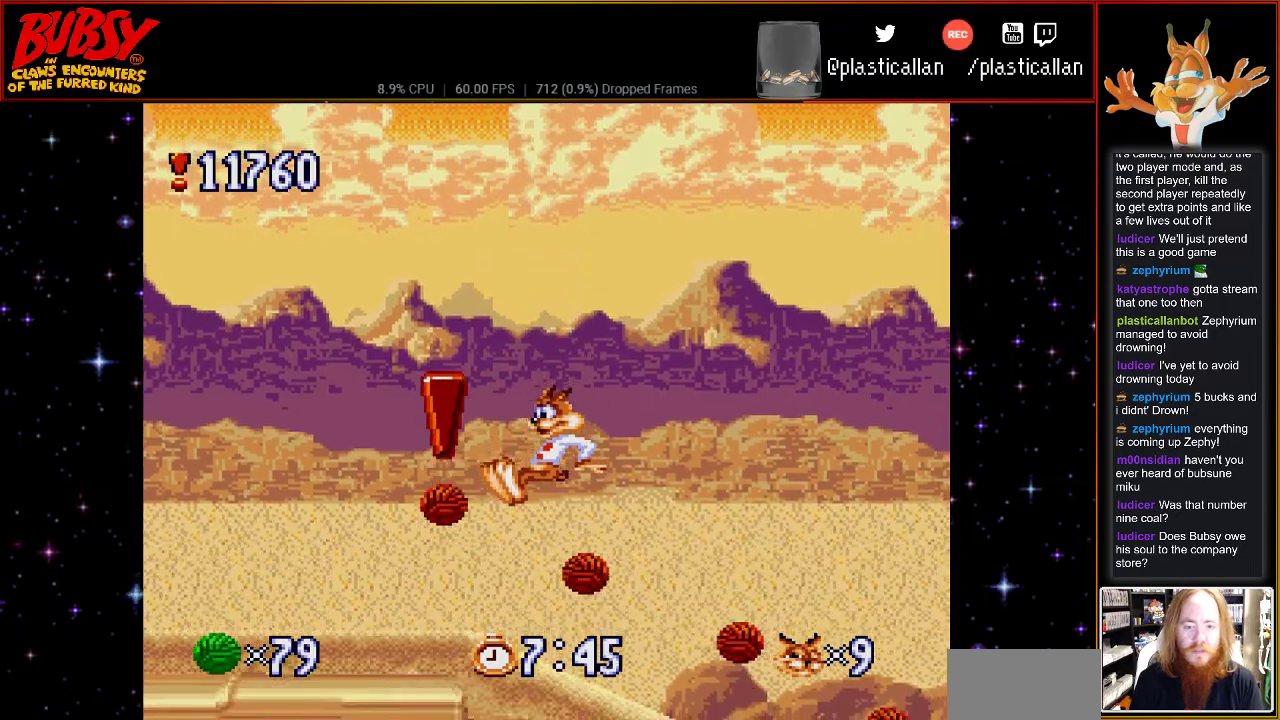
{"buttons": ["DPAD_LEFT"], "events": [[150, "B", "up"], [317, "B", "down"], [433, "B", "up"]]}
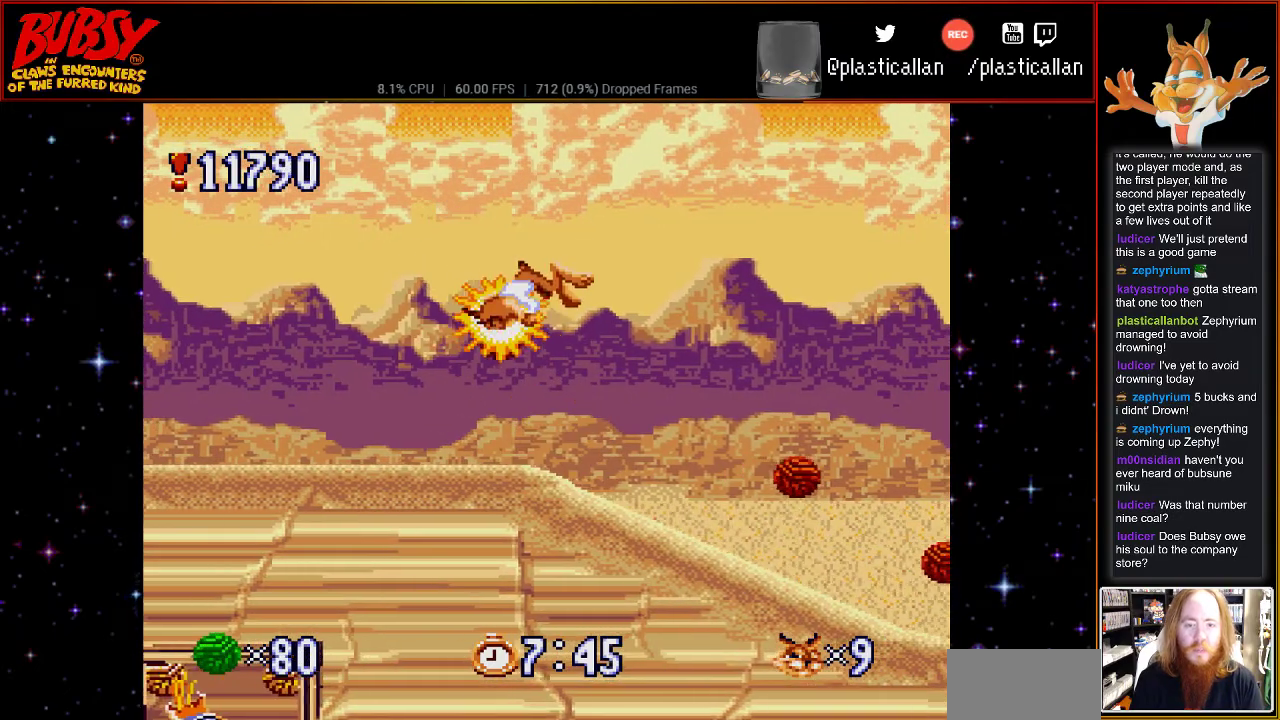
{"buttons": ["DPAD_RIGHT"], "events": [[217, "DPAD_LEFT", "up"], [217, "DPAD_RIGHT", "down"]]}
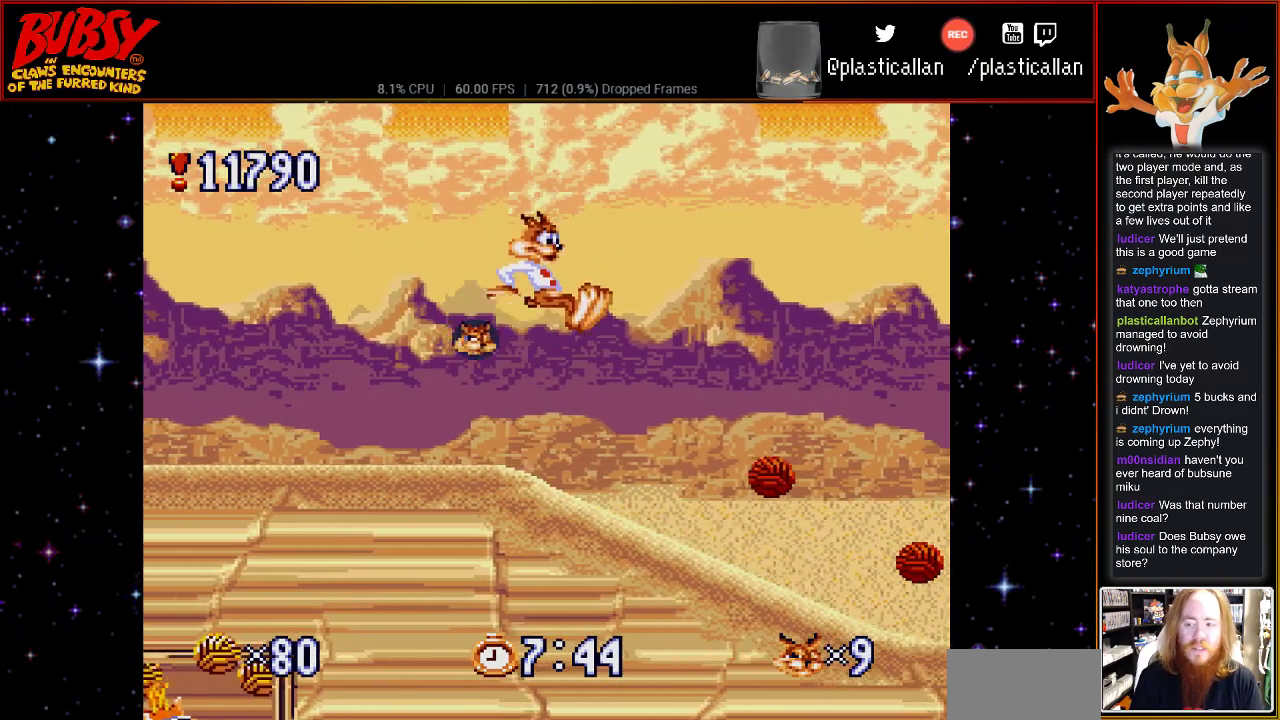
{"buttons": ["DPAD_RIGHT"], "events": []}
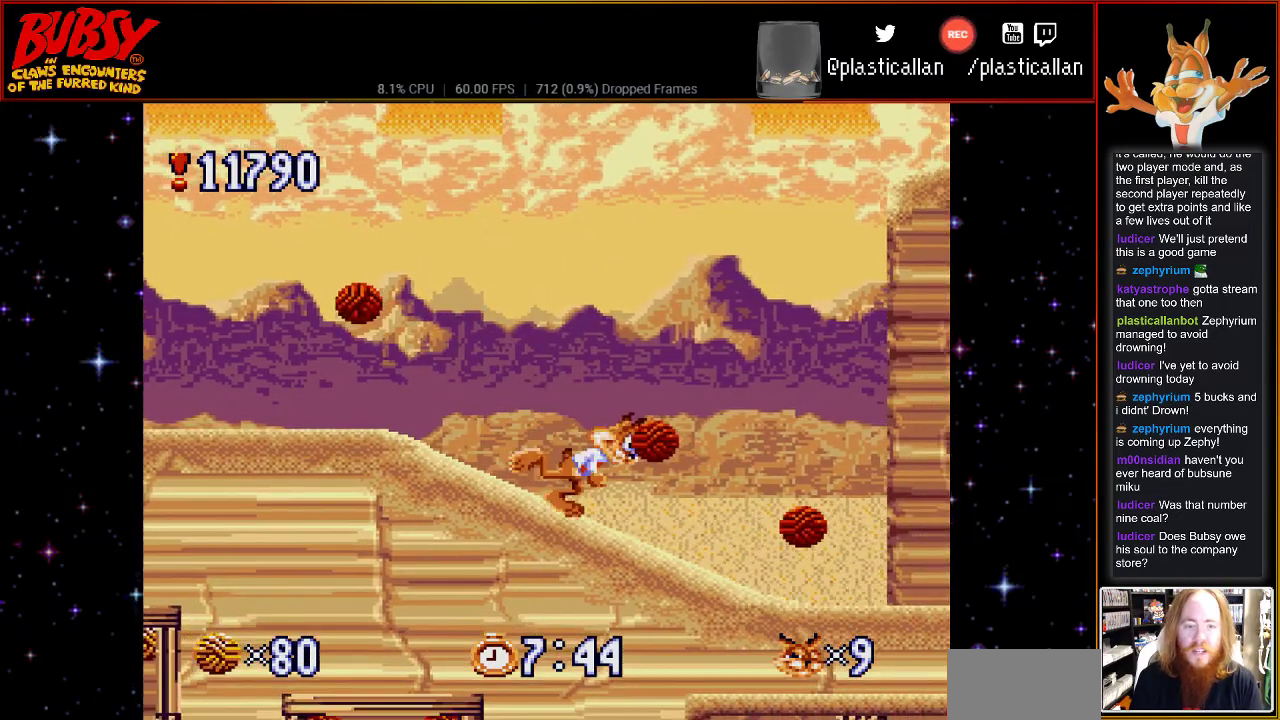
{"buttons": ["B"], "events": [[400, "B", "down"], [433, "DPAD_RIGHT", "up"]]}
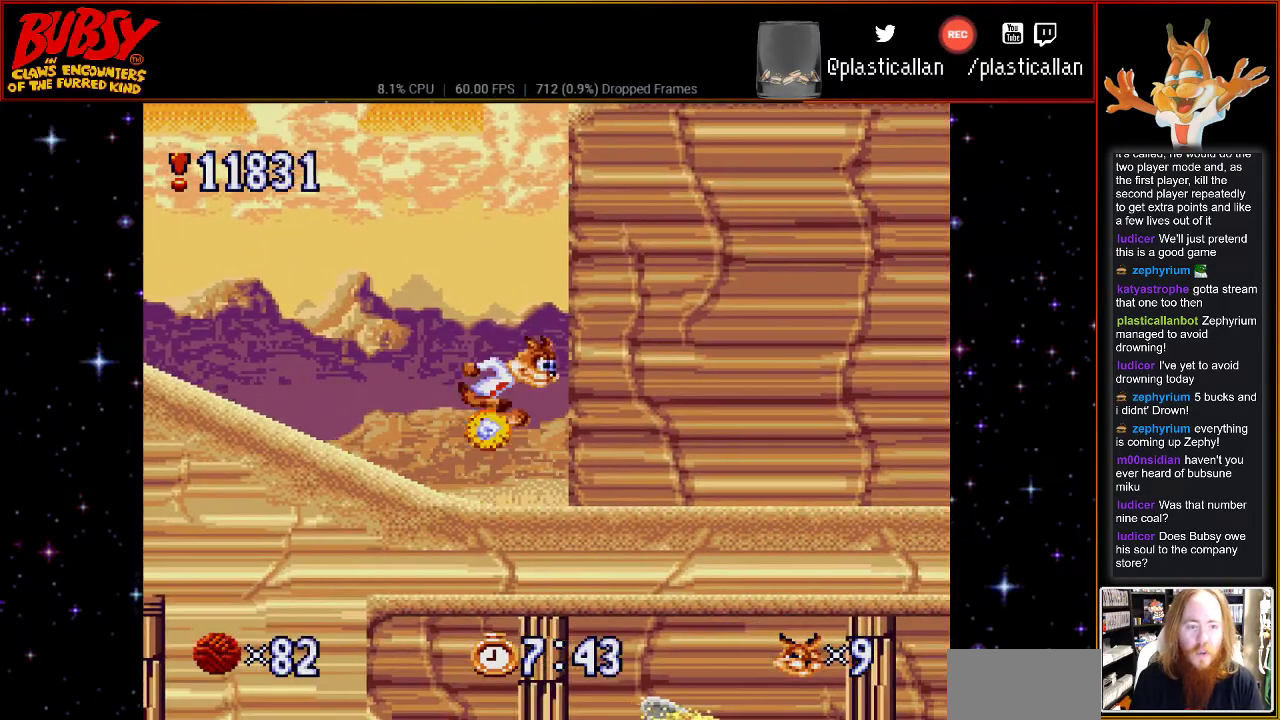
{"buttons": ["B", "DPAD_LEFT"], "events": [[400, "DPAD_LEFT", "down"]]}
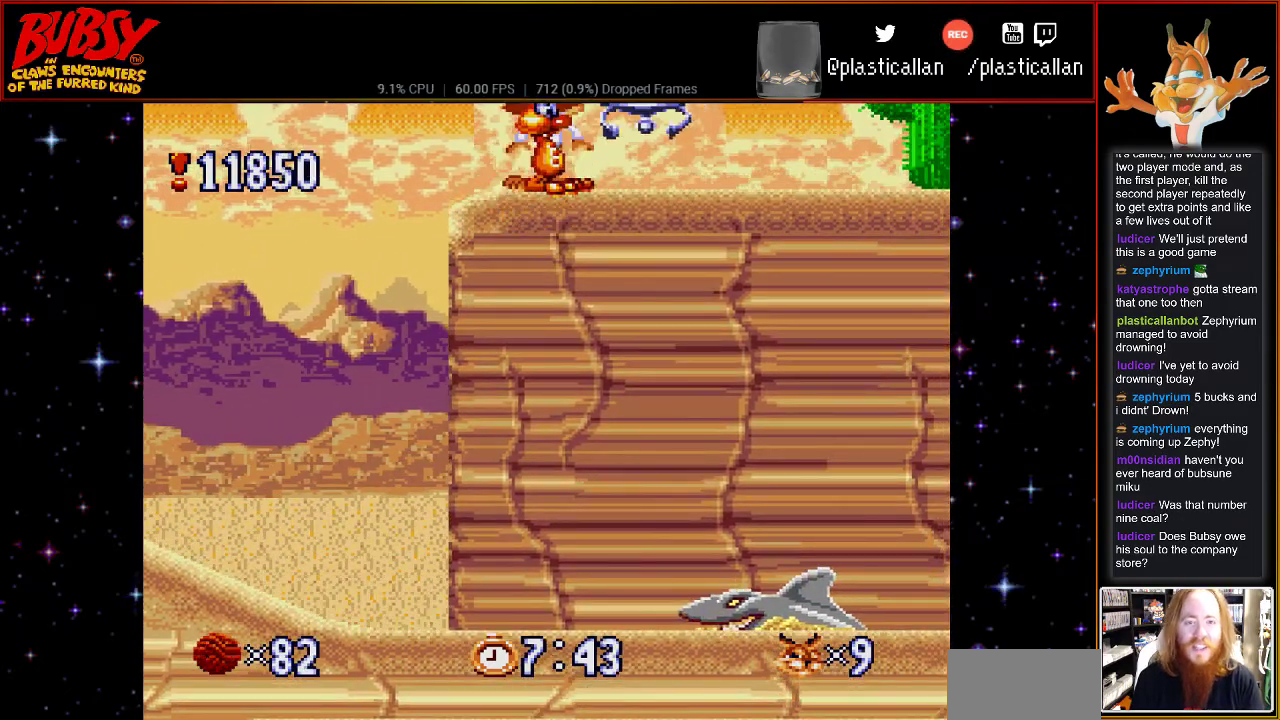
{"buttons": ["DPAD_UP", "DPAD_LEFT"], "events": [[183, "B", "up"], [283, "B", "down"], [283, "DPAD_UP", "down"], [333, "DPAD_UP", "up"], [433, "DPAD_UP", "down"], [500, "B", "up"]]}